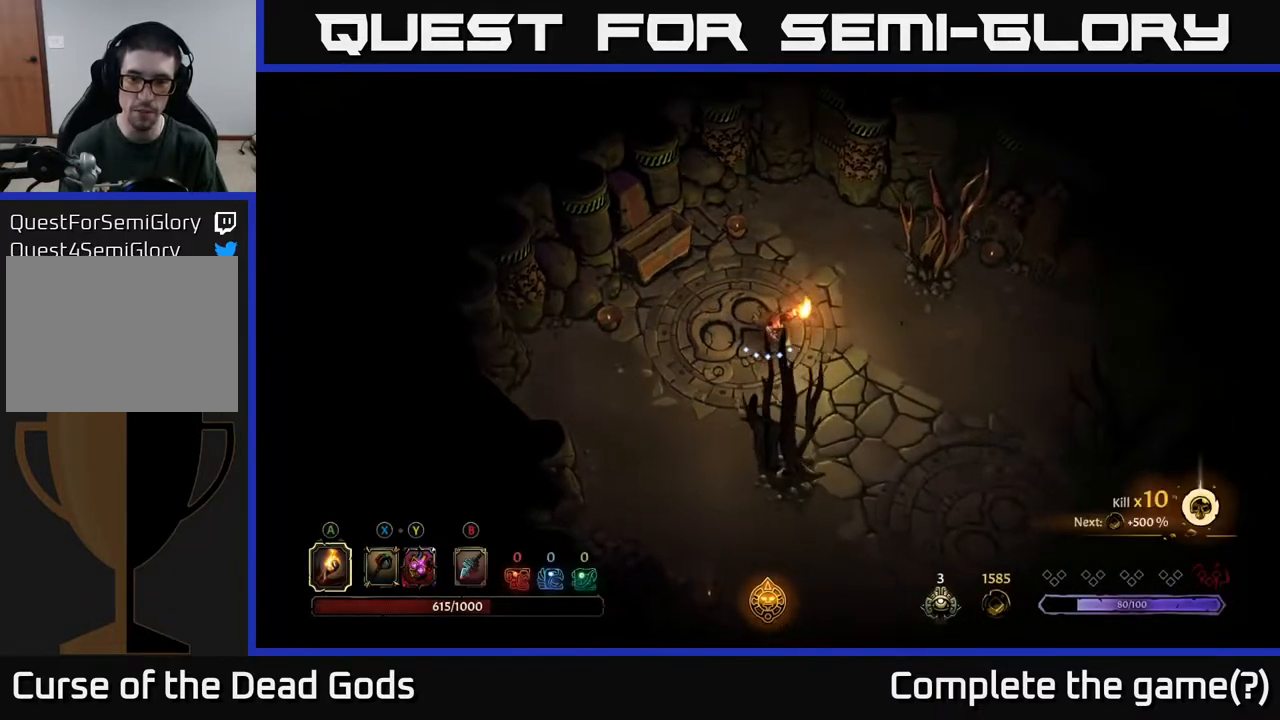
Gameplay with a controller (Xbox layout); each line is a JSON object with the inputs held at the frame after it. "events" lists button and stick changes between this image and that frame as [ms after this image, input, new state], when the widget could be followed in between.
{"buttons": [], "left_stick": "down-right", "right_stick": "center", "events": []}
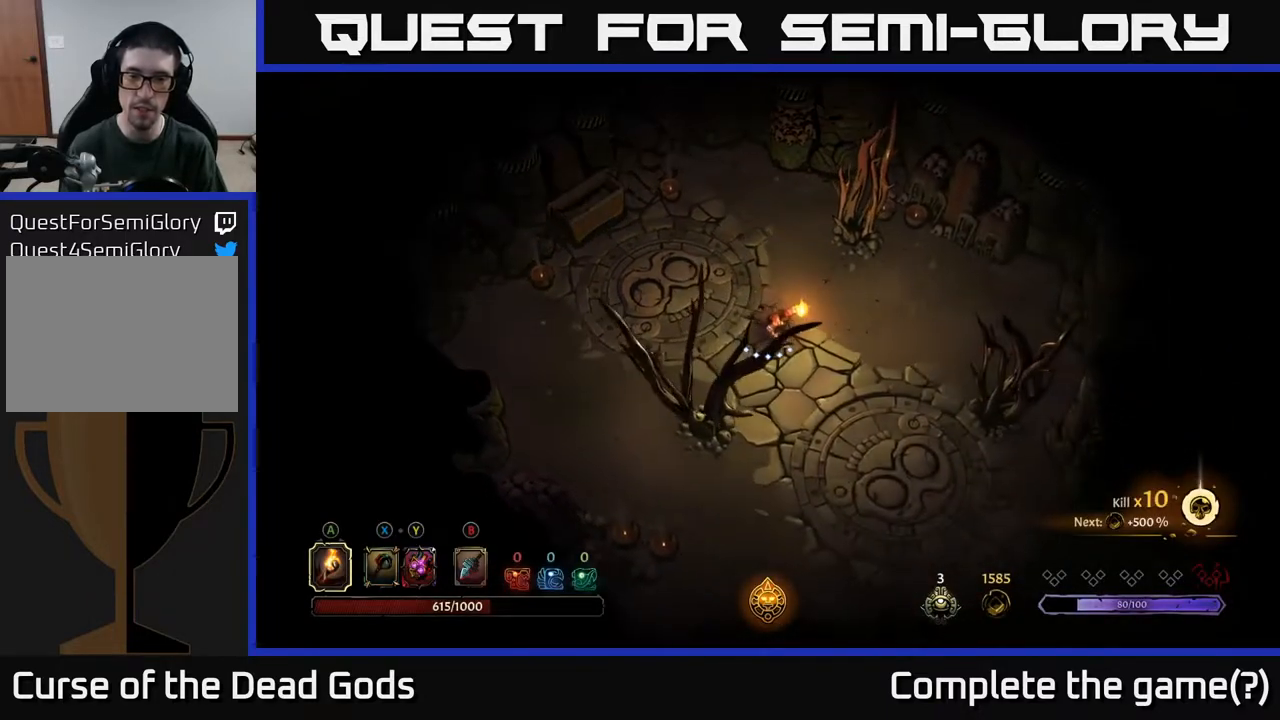
{"buttons": [], "left_stick": "down-right", "right_stick": "center", "events": []}
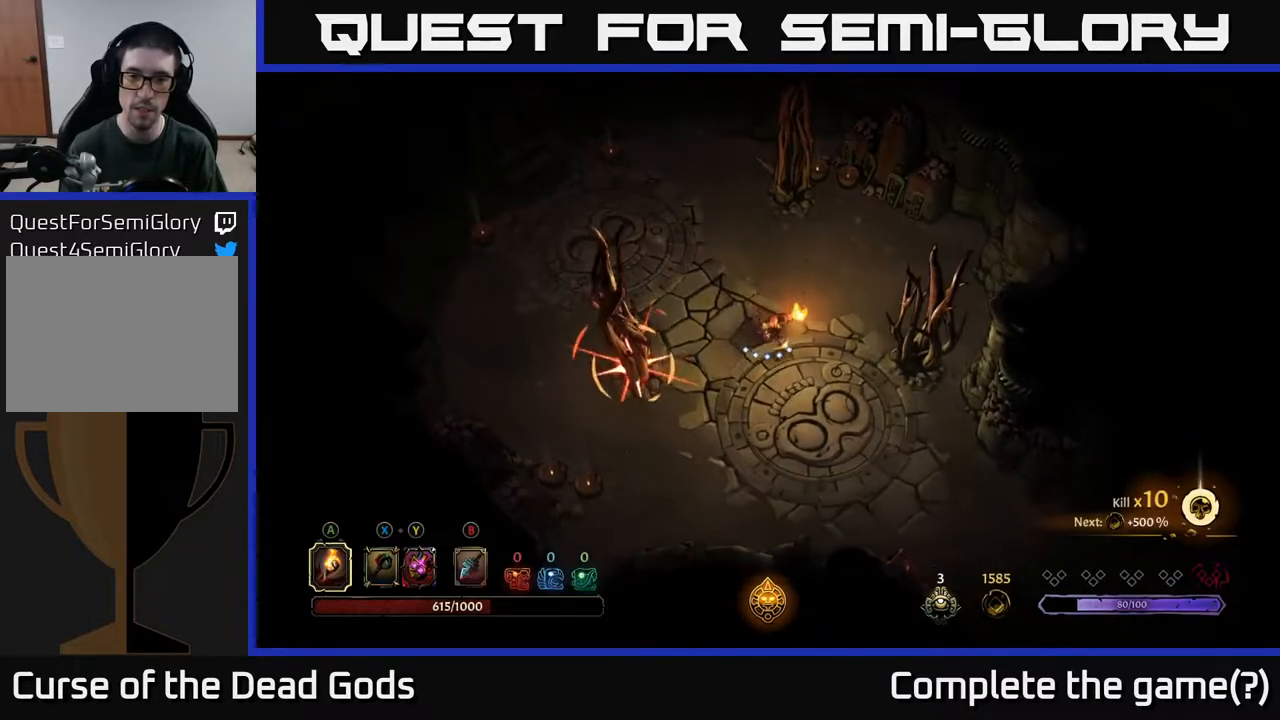
{"buttons": [], "left_stick": "down-right", "right_stick": "center", "events": [[50, "R2", "down"], [267, "R2", "up"]]}
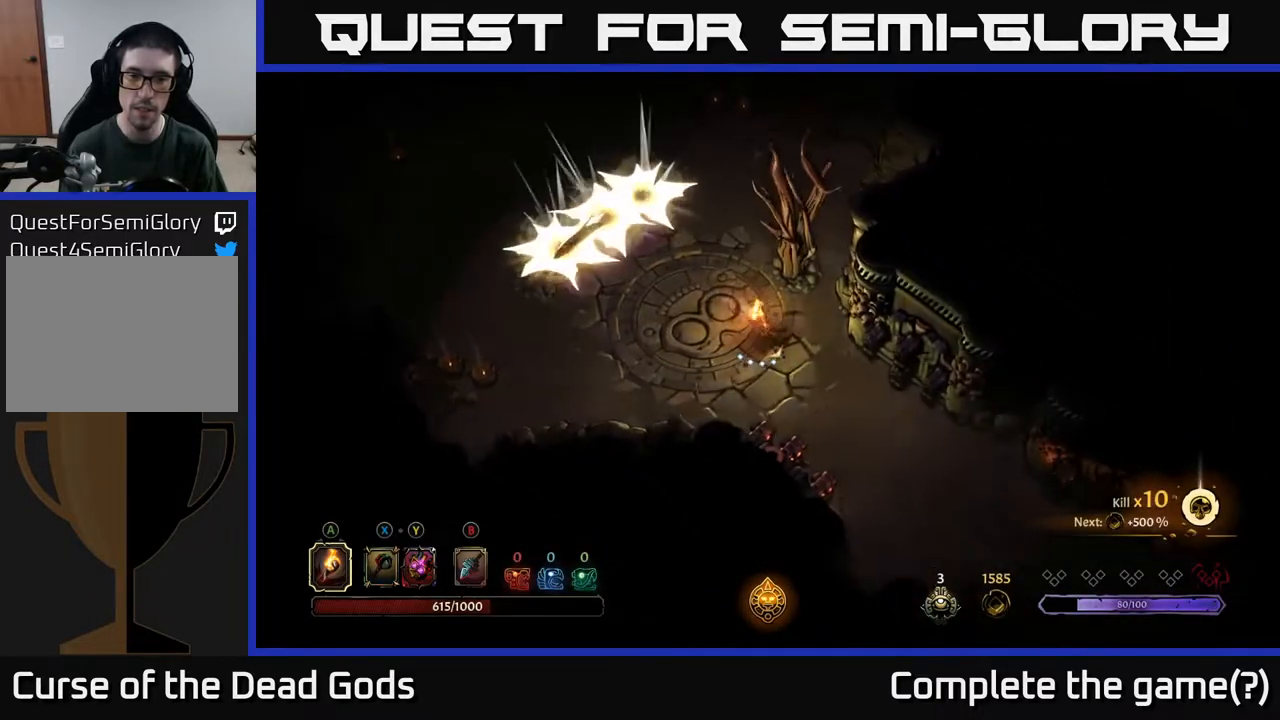
{"buttons": ["R2"], "left_stick": "down-right", "right_stick": "center", "events": [[300, "R2", "down"]]}
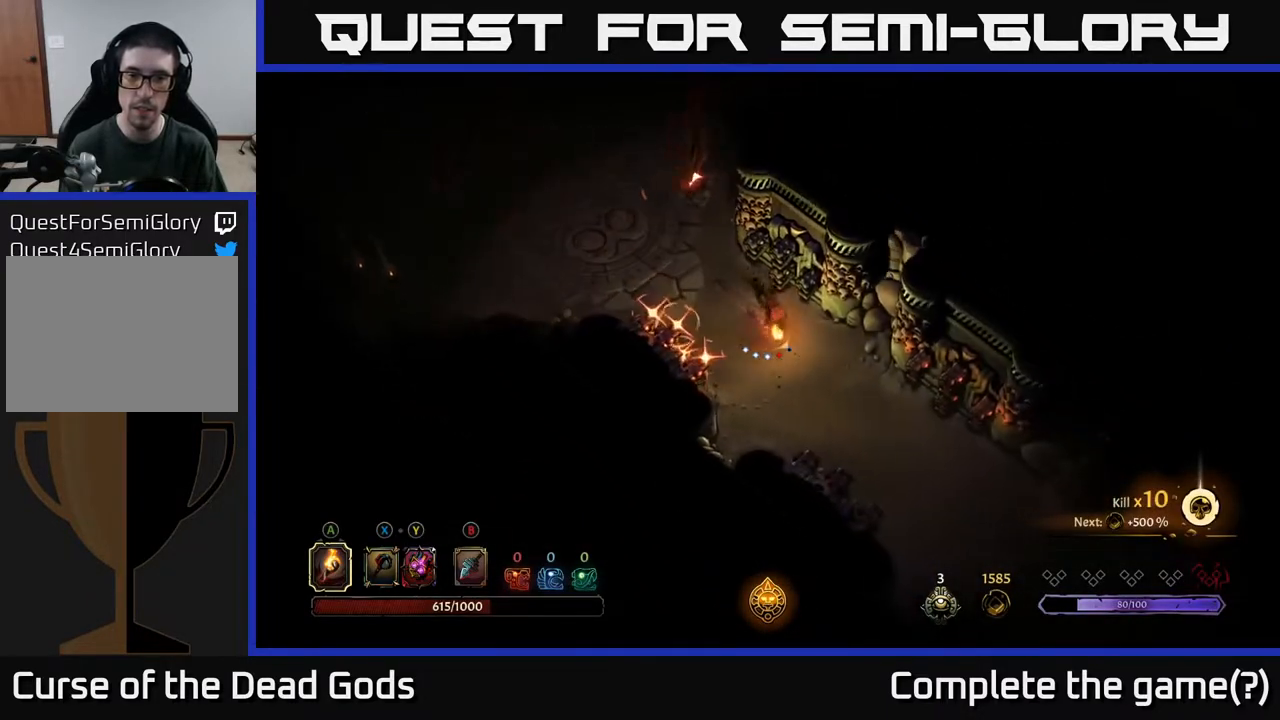
{"buttons": [], "left_stick": "down-right", "right_stick": "center", "events": [[133, "R2", "up"]]}
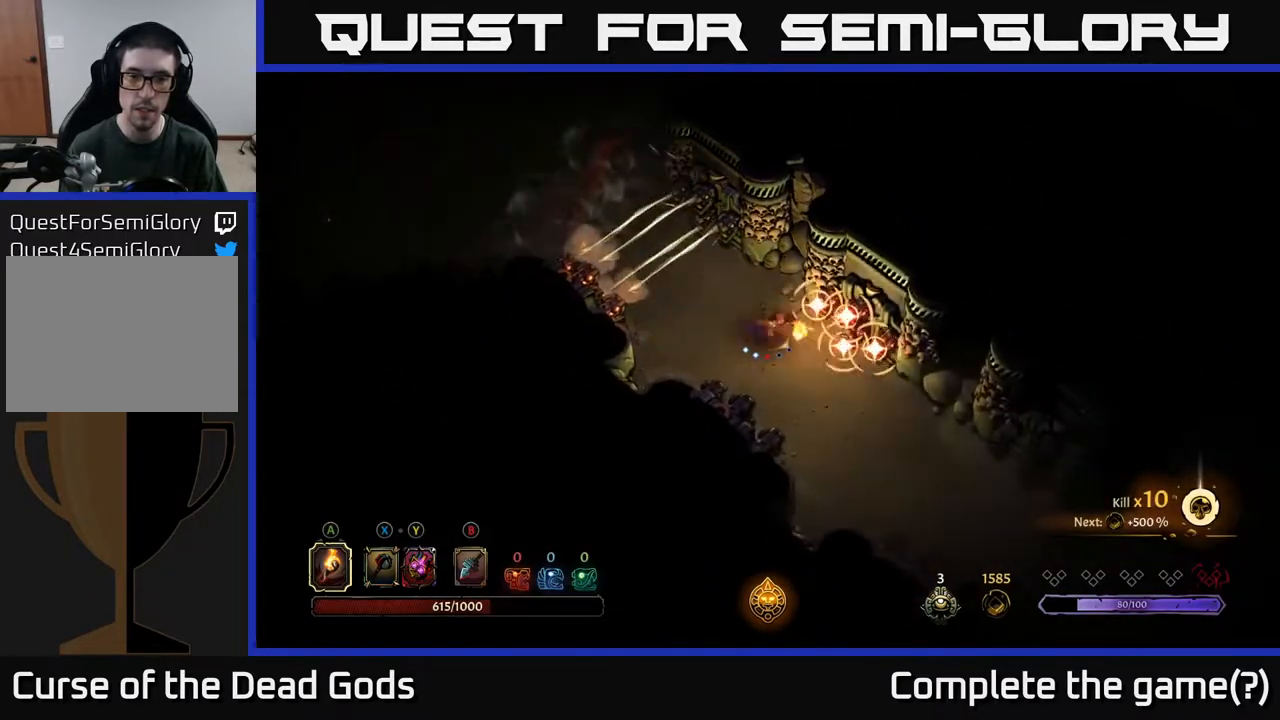
{"buttons": [], "left_stick": "down-right", "right_stick": "center", "events": [[33, "R2", "down"], [350, "R2", "up"]]}
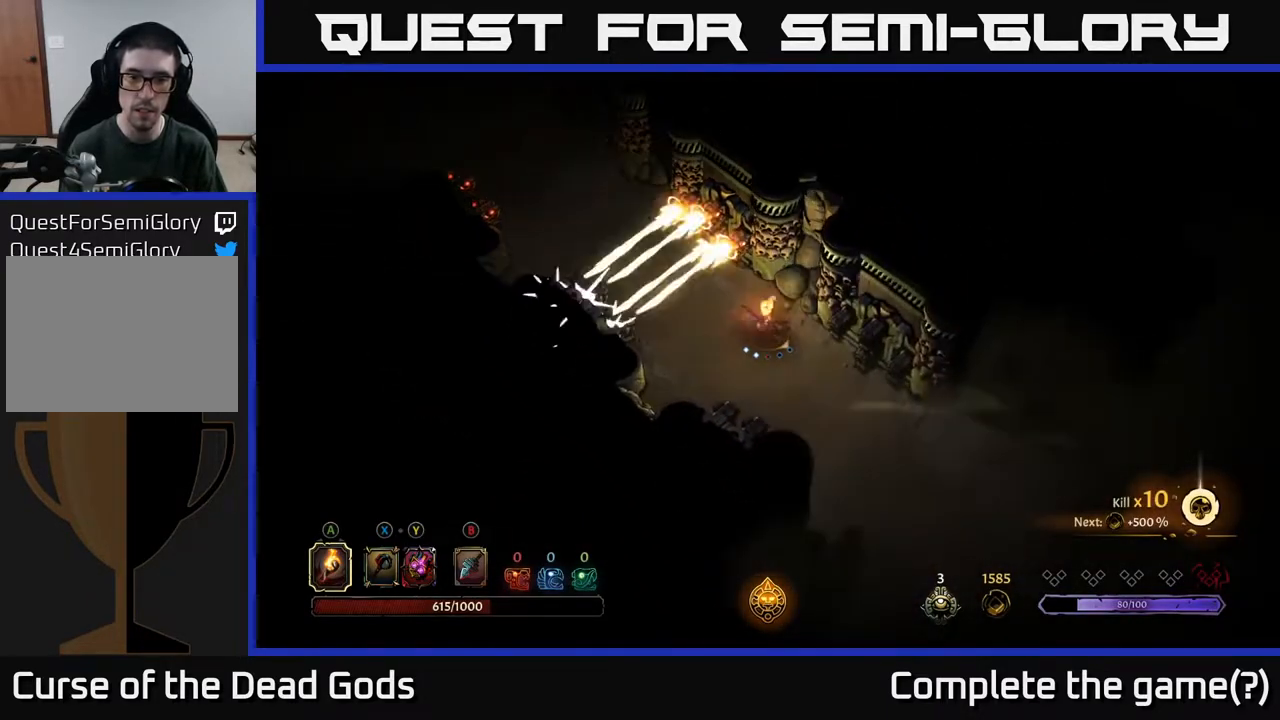
{"buttons": [], "left_stick": "down-right", "right_stick": "center", "events": []}
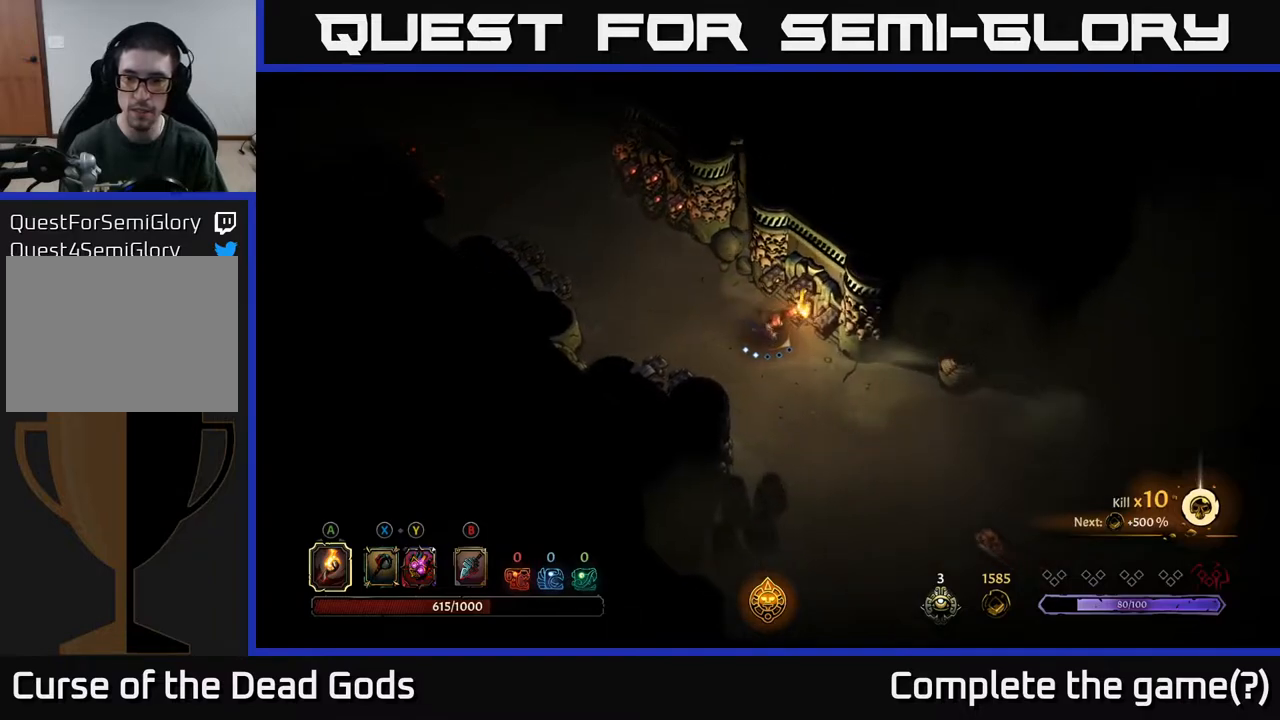
{"buttons": [], "left_stick": "down-right", "right_stick": "center", "events": []}
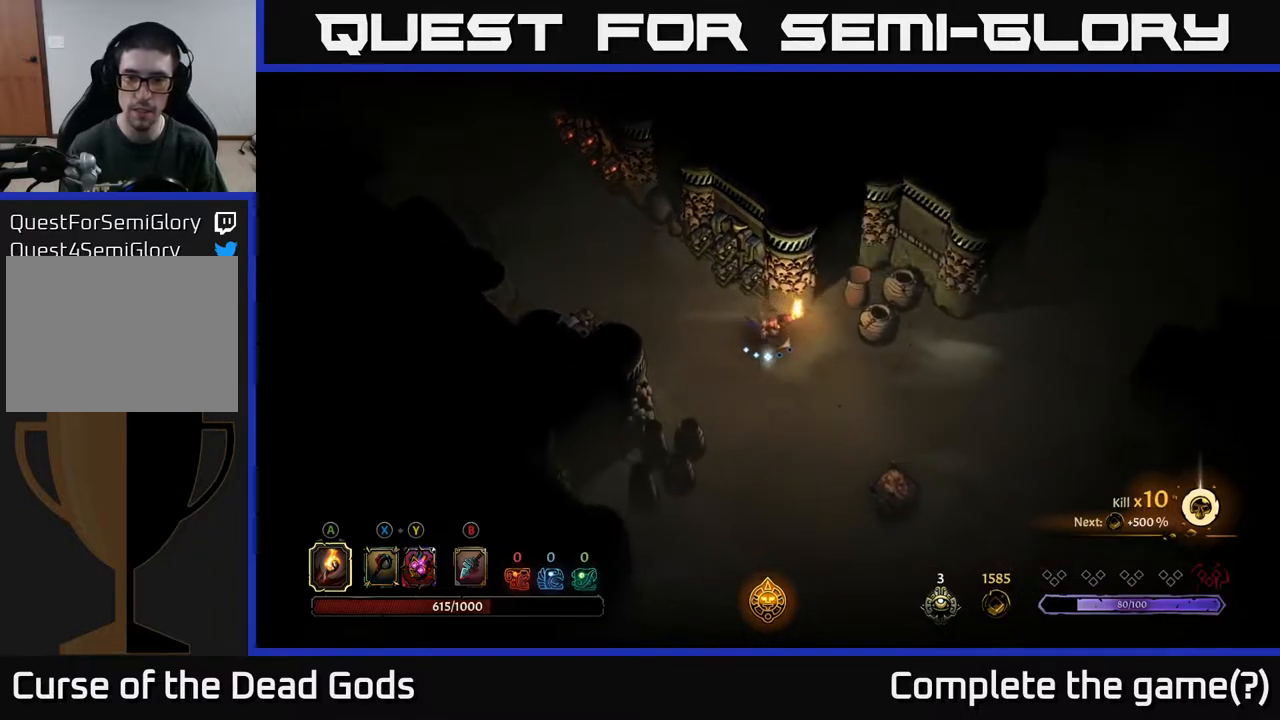
{"buttons": [], "left_stick": "down-right", "right_stick": "center", "events": []}
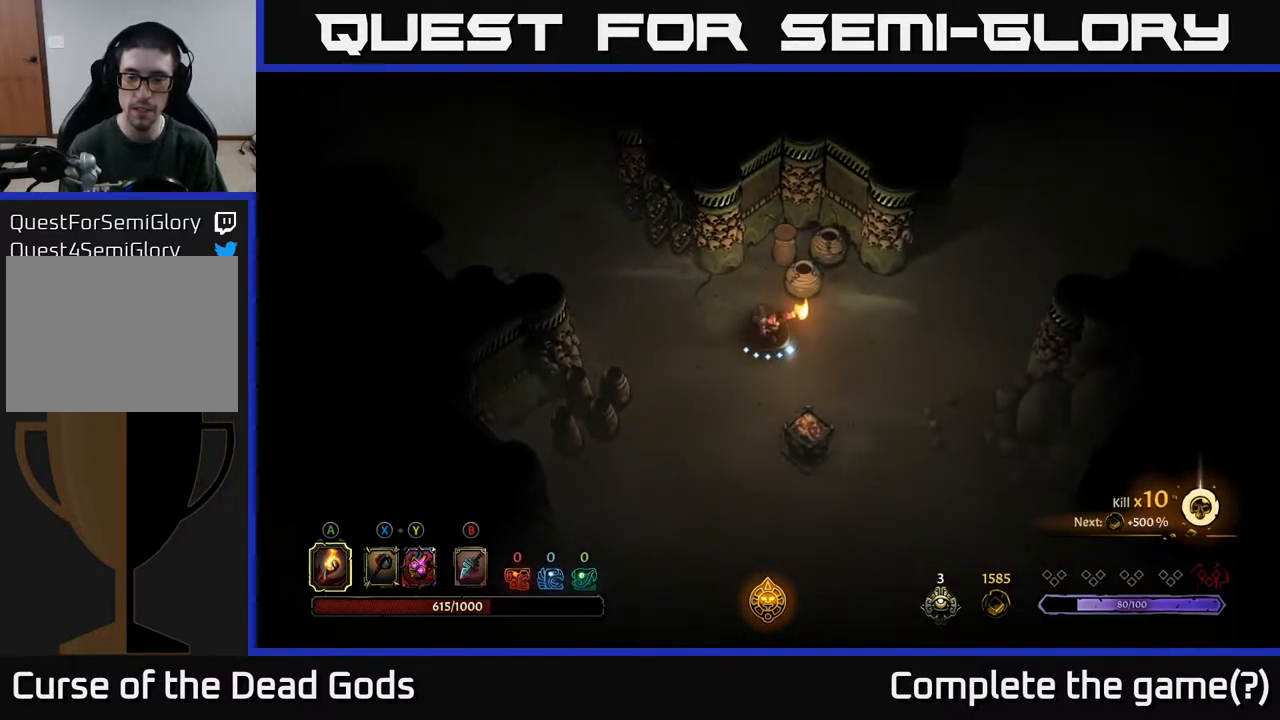
{"buttons": [], "left_stick": "down-right", "right_stick": "center", "events": []}
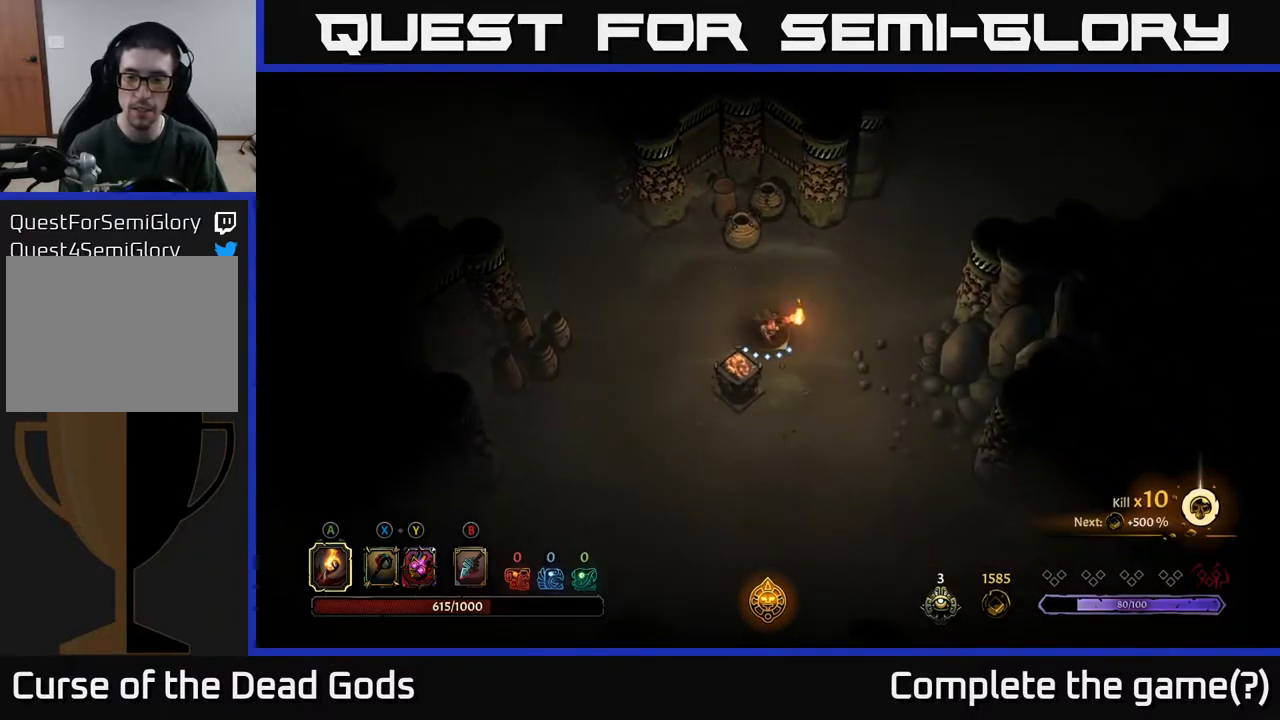
{"buttons": ["R2"], "left_stick": "down-right", "right_stick": "center", "events": [[333, "R2", "down"]]}
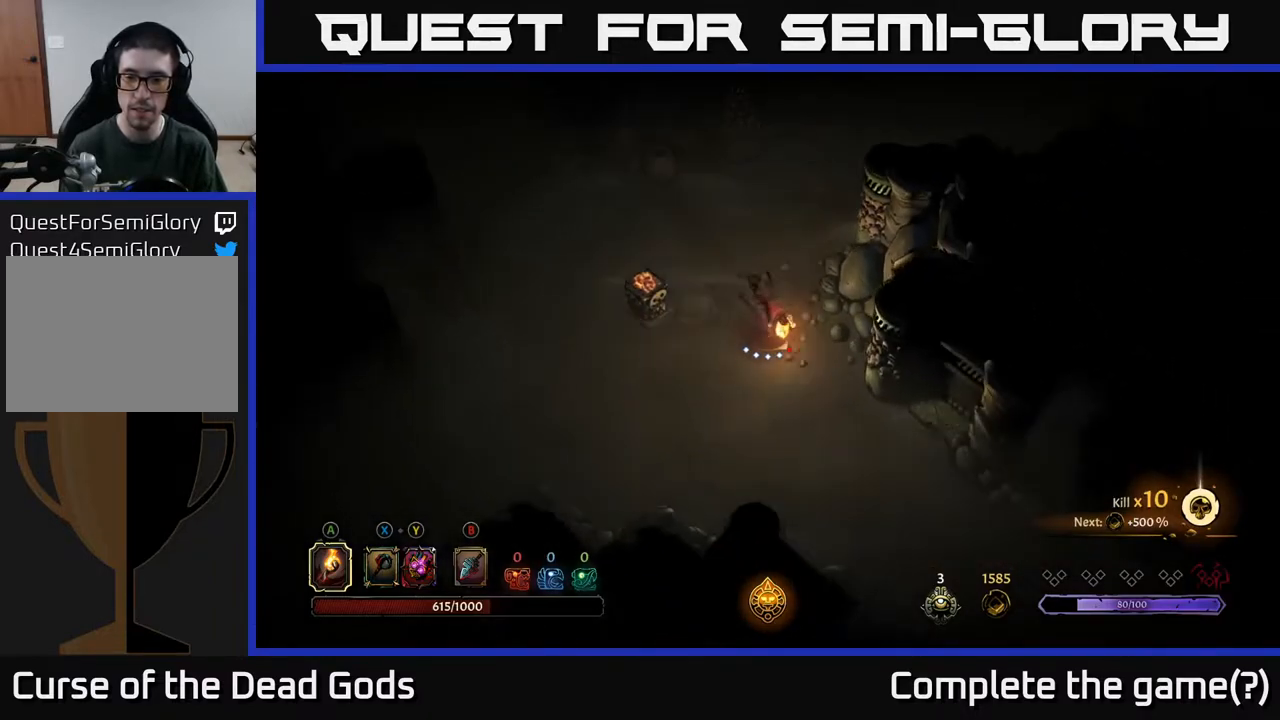
{"buttons": [], "left_stick": "down-right", "right_stick": "center", "events": [[33, "R2", "up"]]}
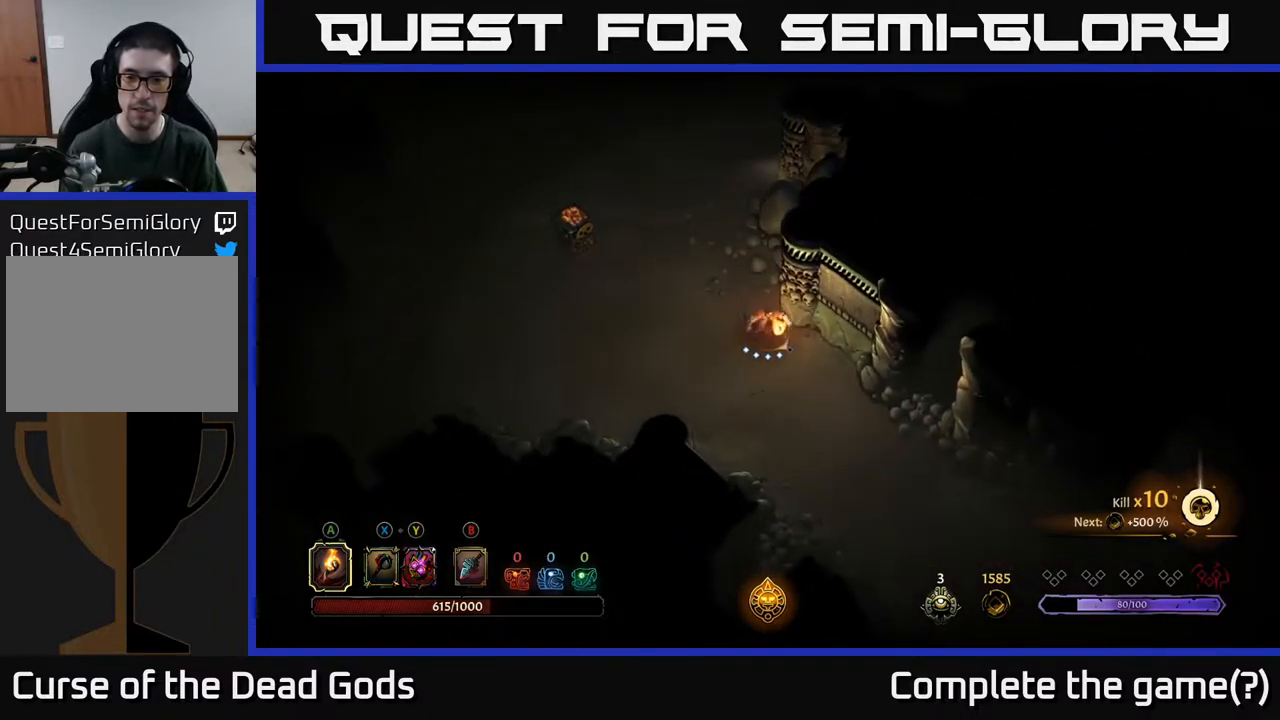
{"buttons": [], "left_stick": "down-right", "right_stick": "center", "events": []}
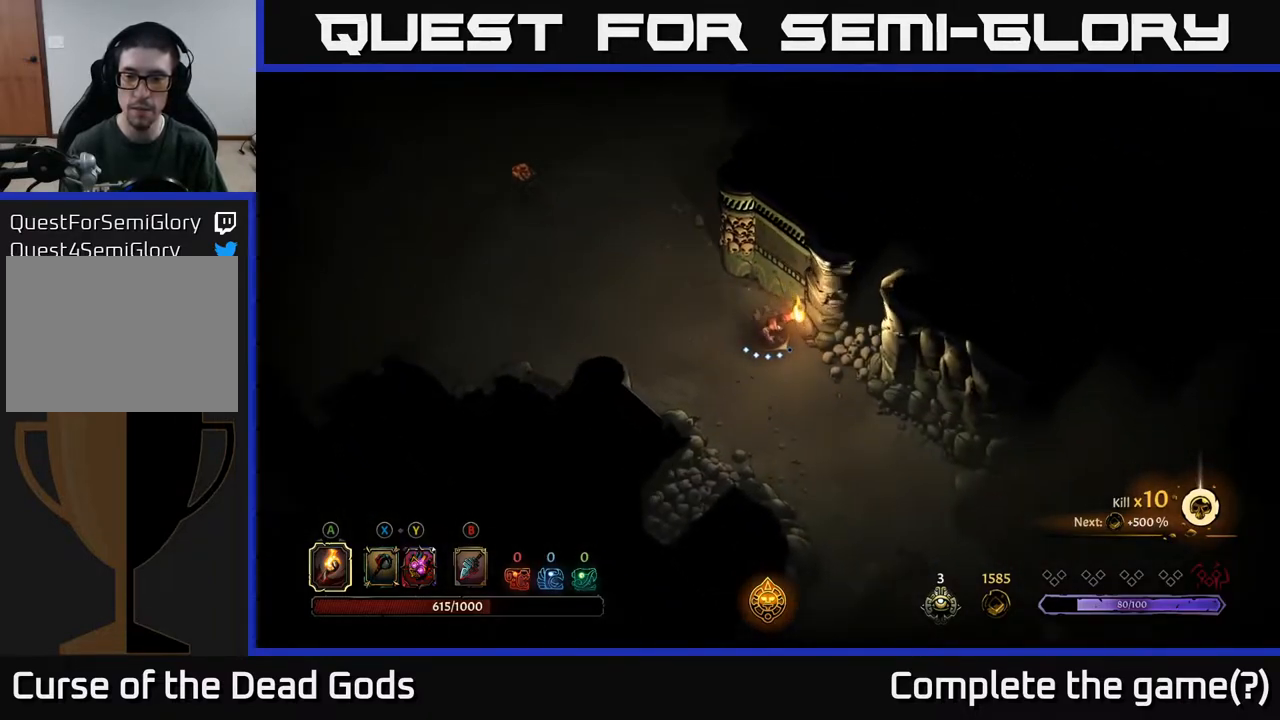
{"buttons": [], "left_stick": "center", "right_stick": "center", "events": [[67, "R2", "down"], [267, "R2", "up"], [367, "left_stick", "center"]]}
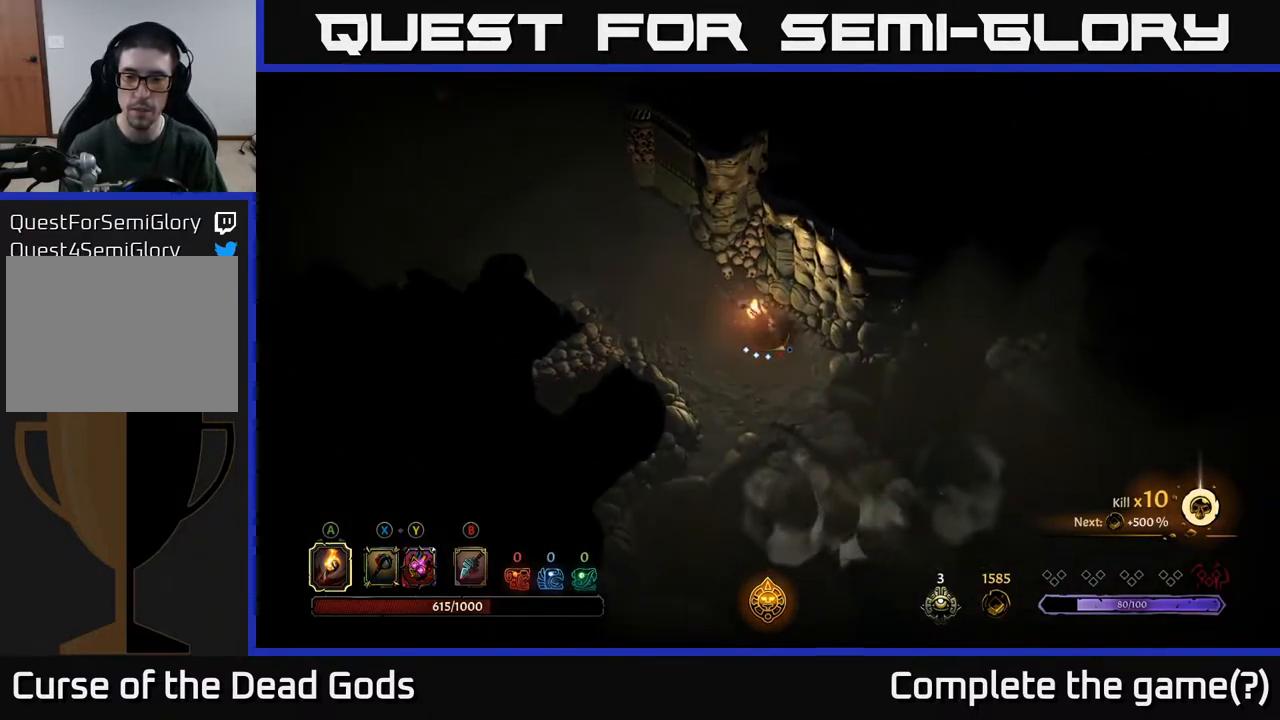
{"buttons": [], "left_stick": "left", "right_stick": "center", "events": [[33, "left_stick", "down"], [333, "R1", "down"], [433, "left_stick", "left"], [467, "R1", "up"]]}
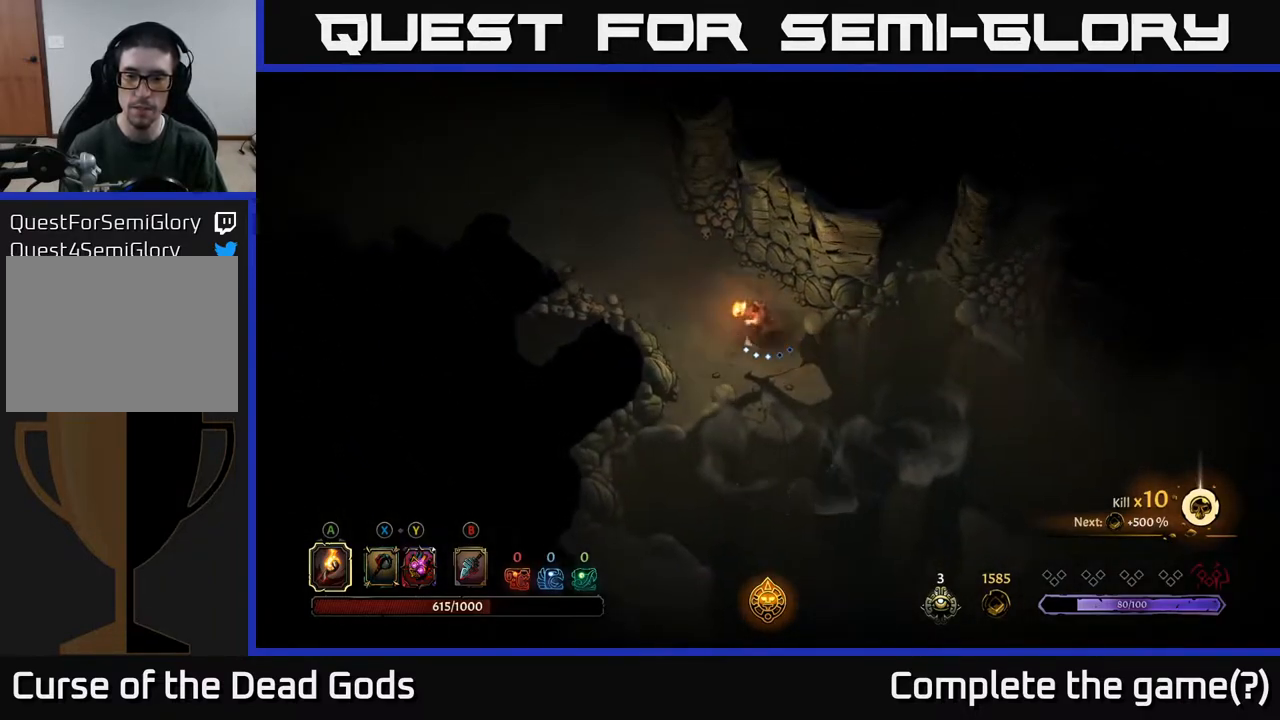
{"buttons": ["R2"], "left_stick": "up-left", "right_stick": "center", "events": [[67, "left_stick", "up-left"], [450, "R2", "down"]]}
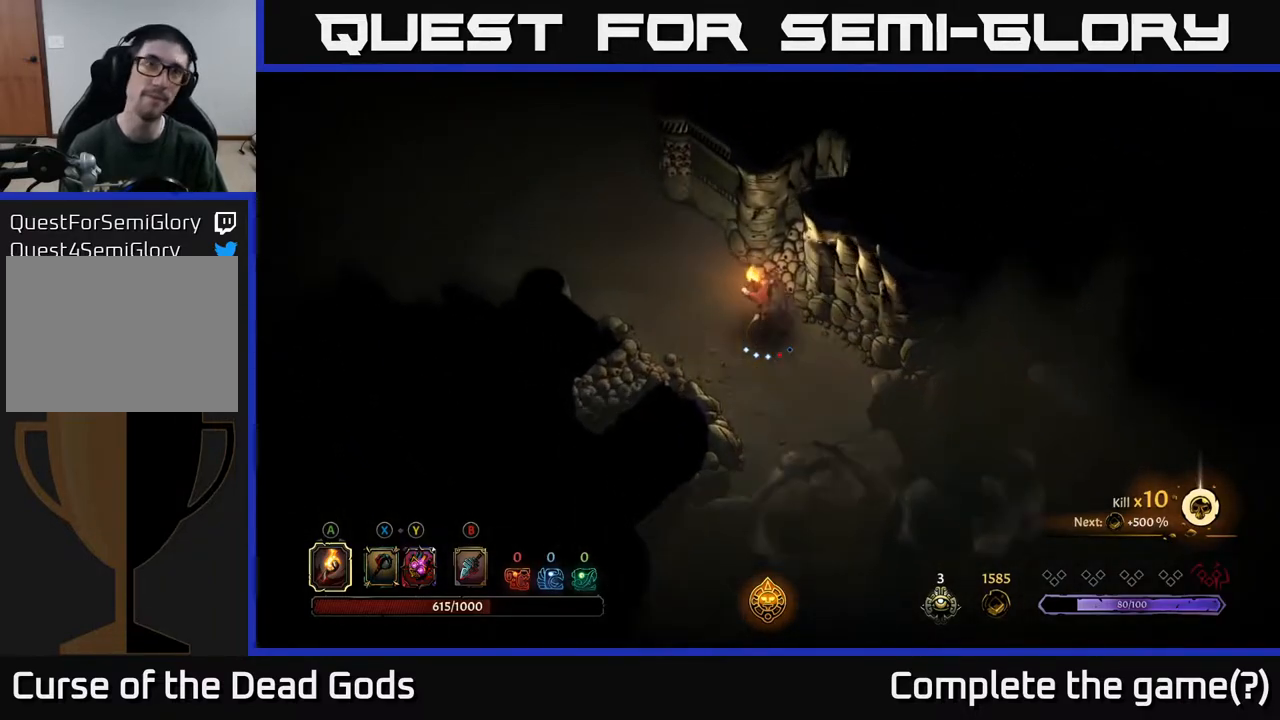
{"buttons": [], "left_stick": "up-left", "right_stick": "center", "events": [[100, "R2", "up"]]}
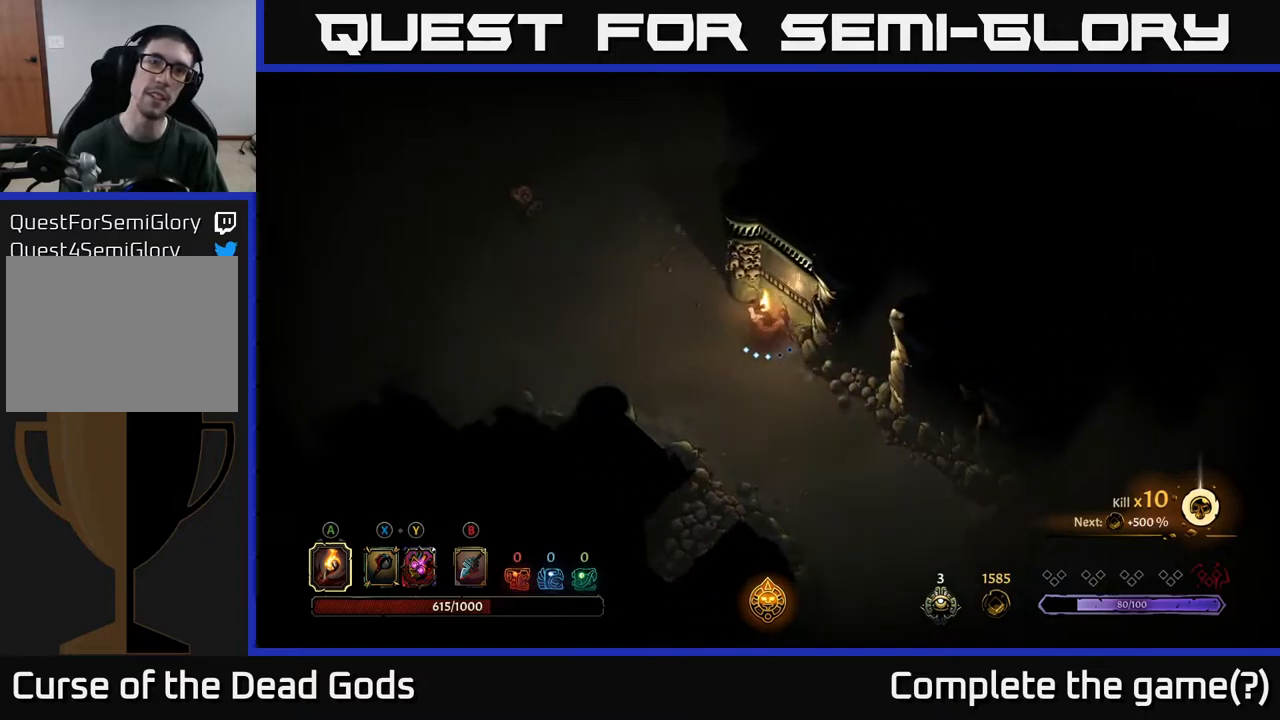
{"buttons": ["R2"], "left_stick": "up", "right_stick": "center", "events": [[450, "R2", "down"], [483, "left_stick", "up"]]}
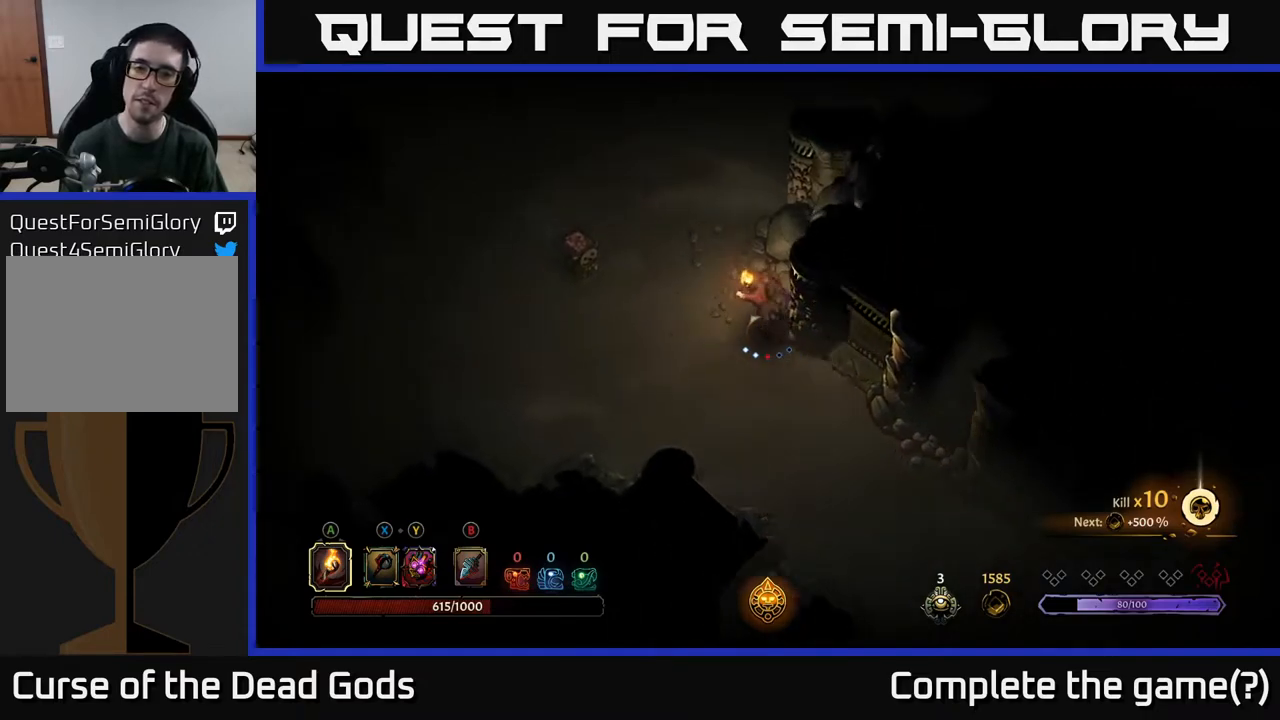
{"buttons": [], "left_stick": "up-right", "right_stick": "center", "events": [[267, "R2", "up"], [283, "left_stick", "up-right"]]}
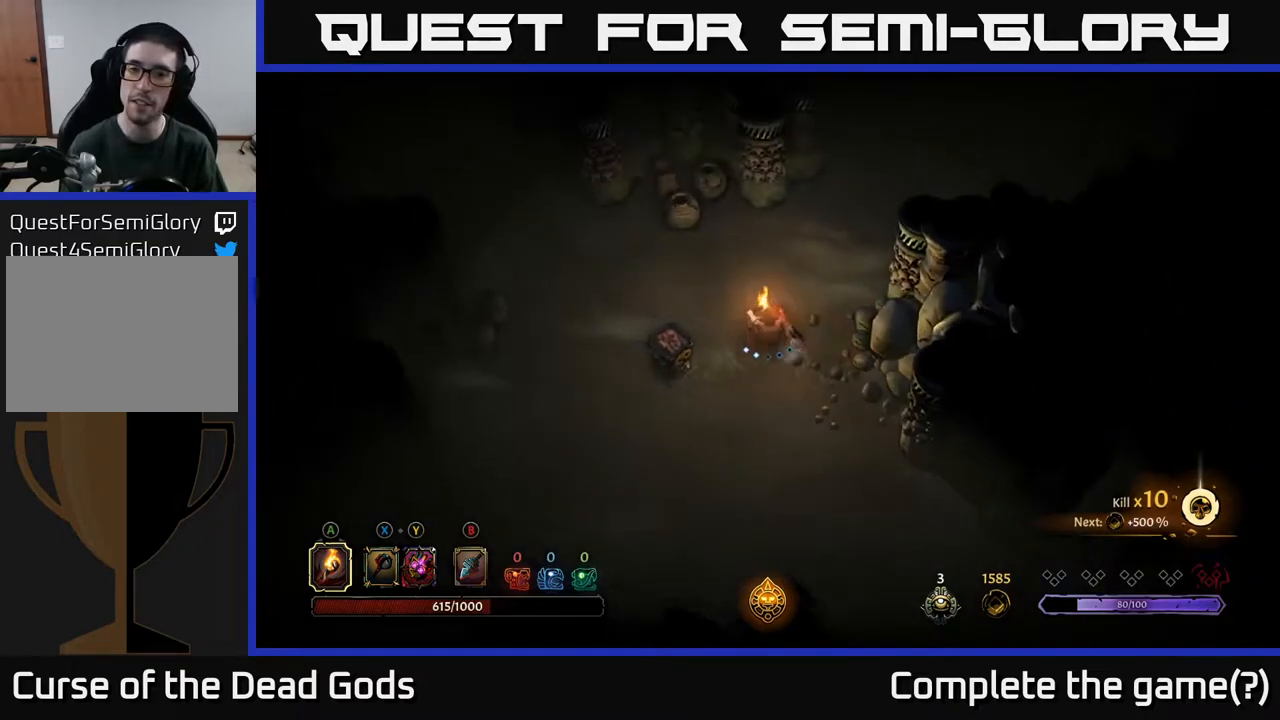
{"buttons": [], "left_stick": "up-right", "right_stick": "center", "events": [[67, "R2", "down"], [350, "R2", "up"]]}
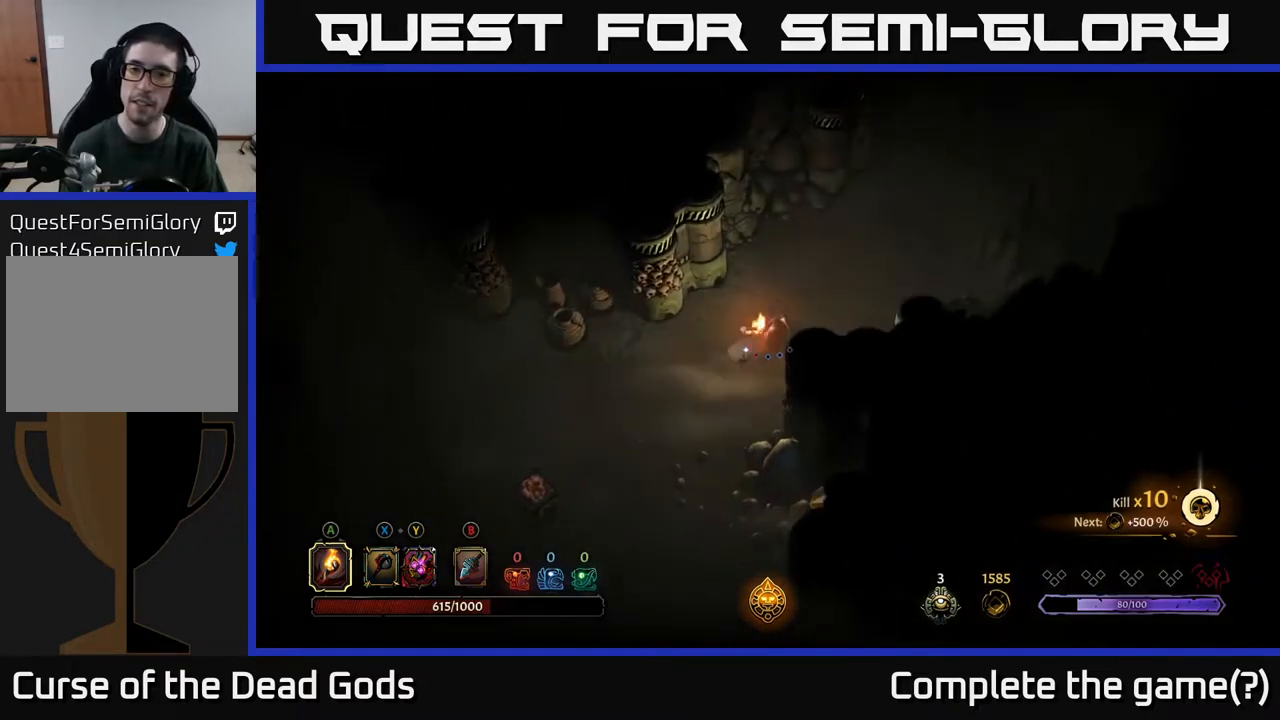
{"buttons": [], "left_stick": "up-right", "right_stick": "center", "events": []}
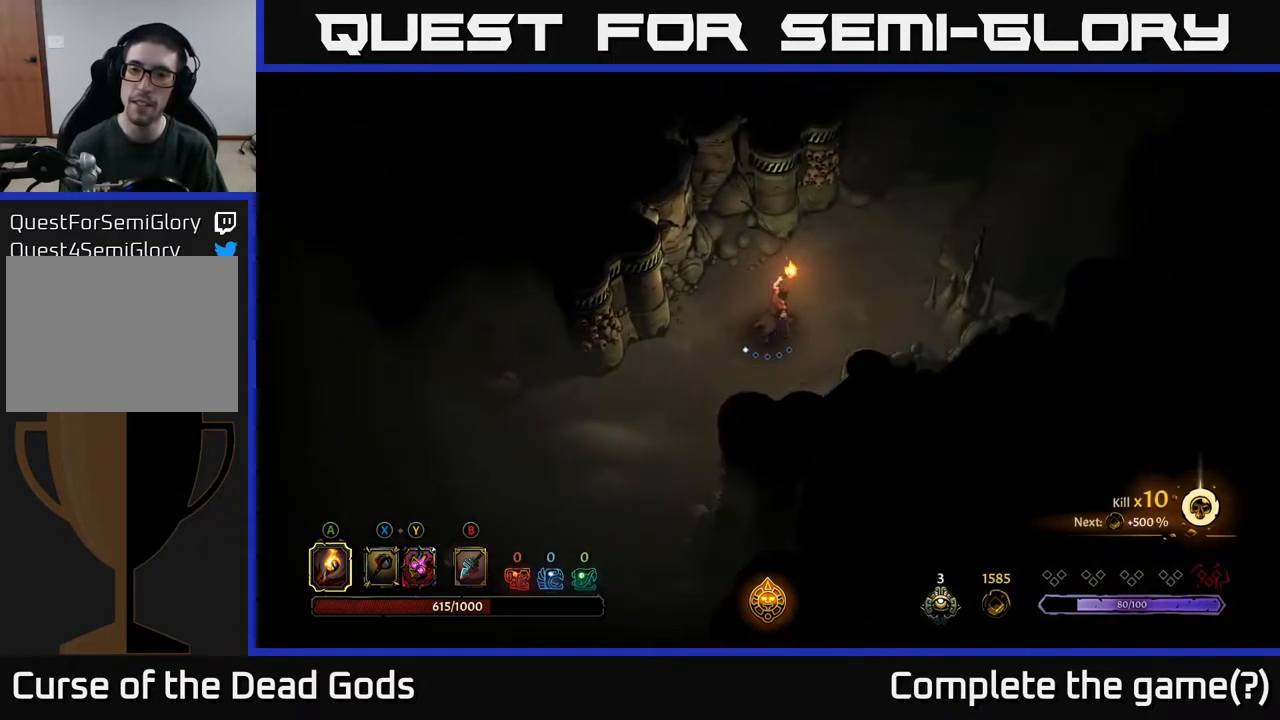
{"buttons": [], "left_stick": "up-right", "right_stick": "center", "events": []}
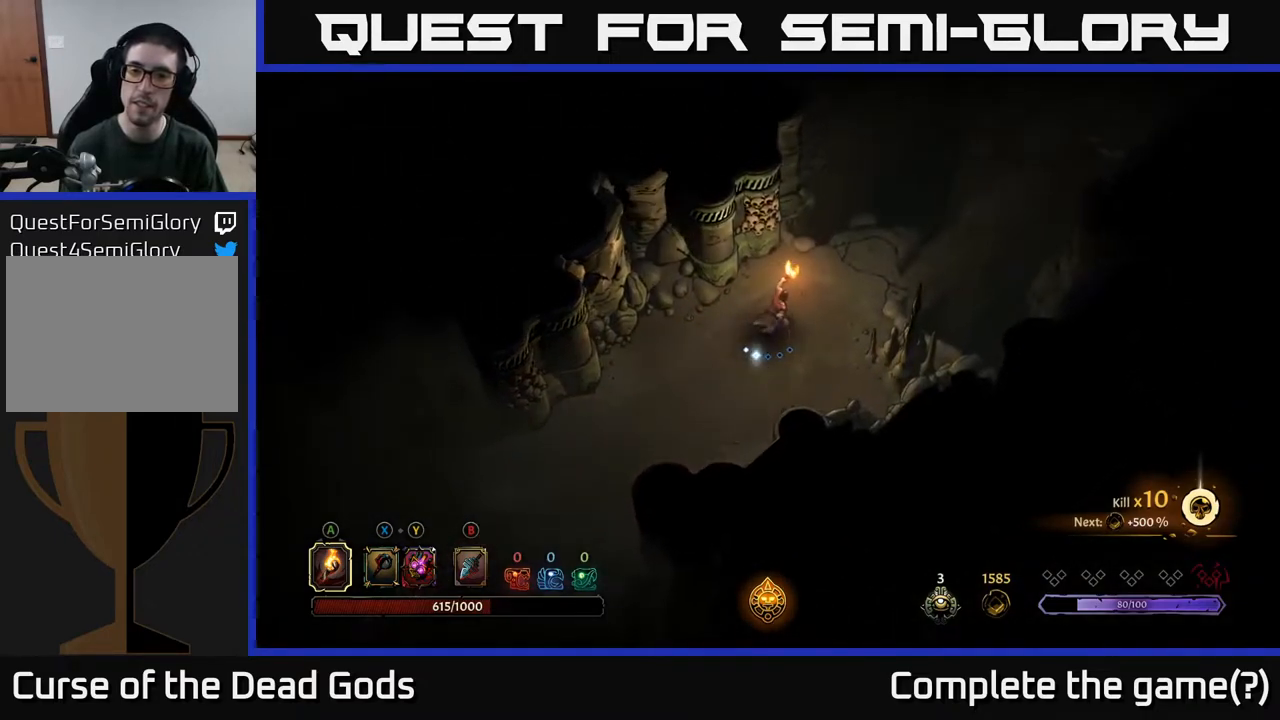
{"buttons": [], "left_stick": "up-right", "right_stick": "center", "events": []}
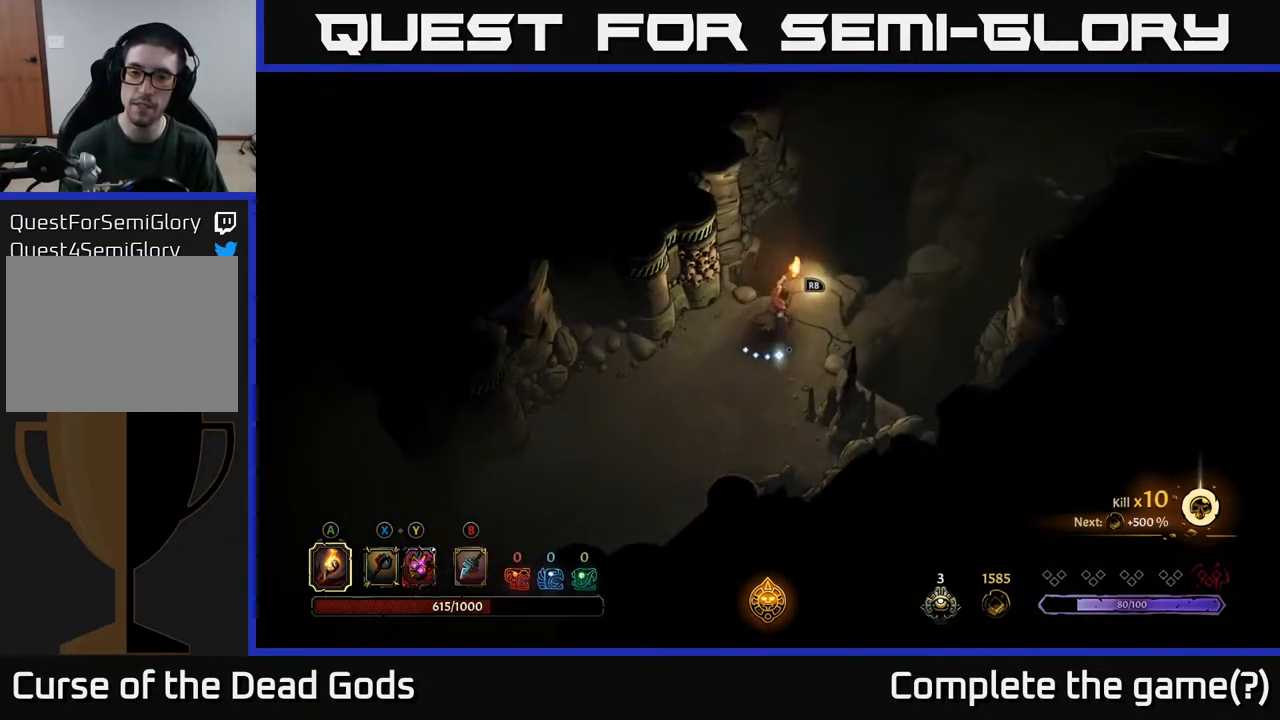
{"buttons": [], "left_stick": "up-right", "right_stick": "center", "events": [[67, "R1", "down"], [183, "R1", "up"]]}
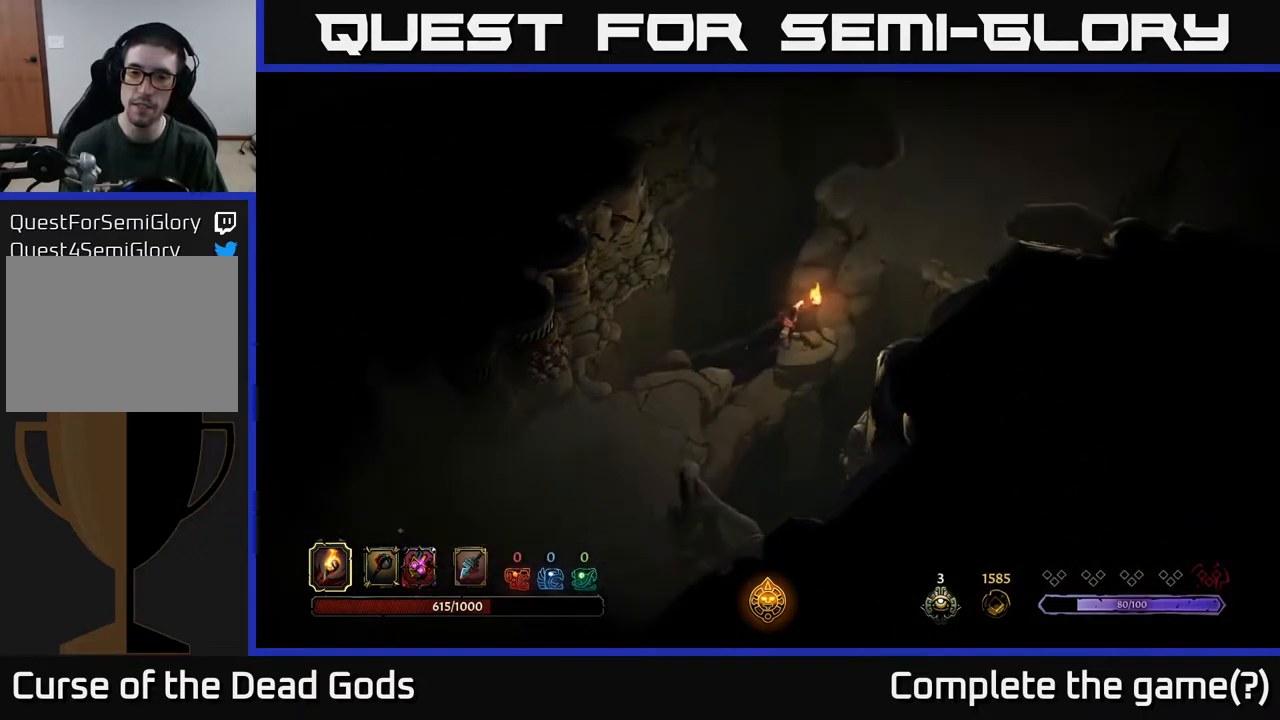
{"buttons": [], "left_stick": "center", "right_stick": "center", "events": [[83, "left_stick", "center"]]}
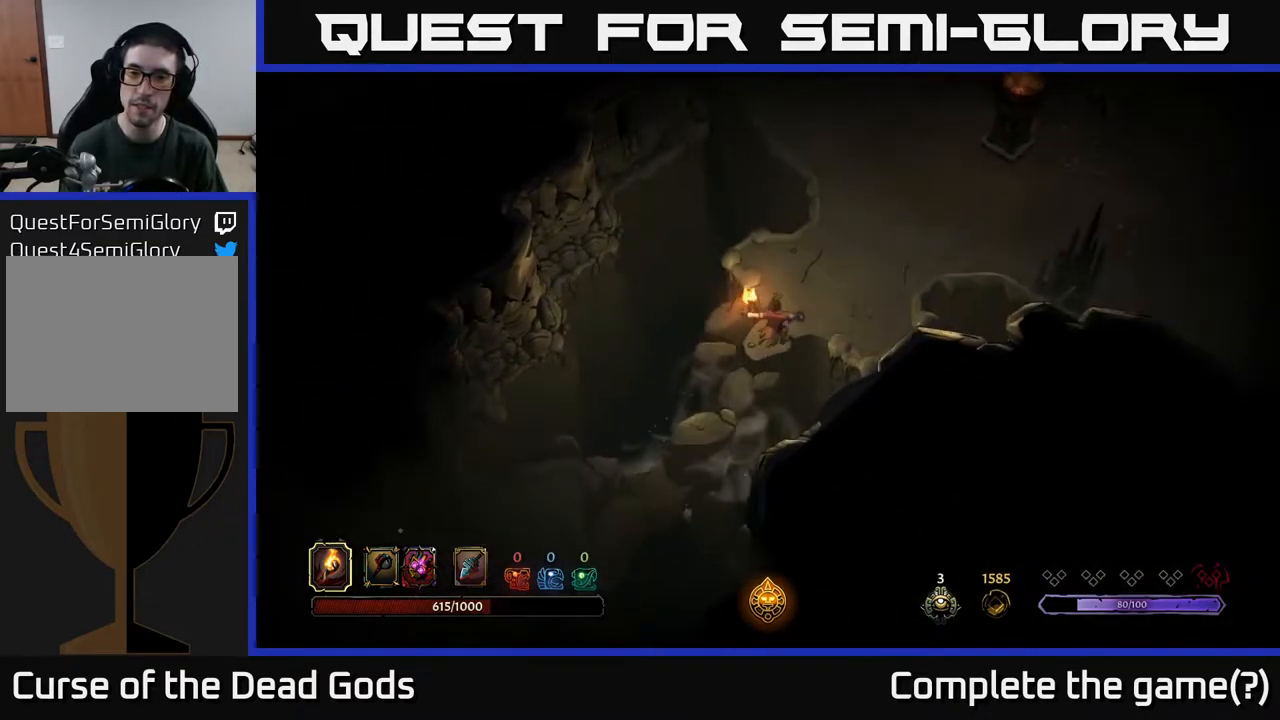
{"buttons": [], "left_stick": "up-right", "right_stick": "center", "events": [[283, "left_stick", "up-right"]]}
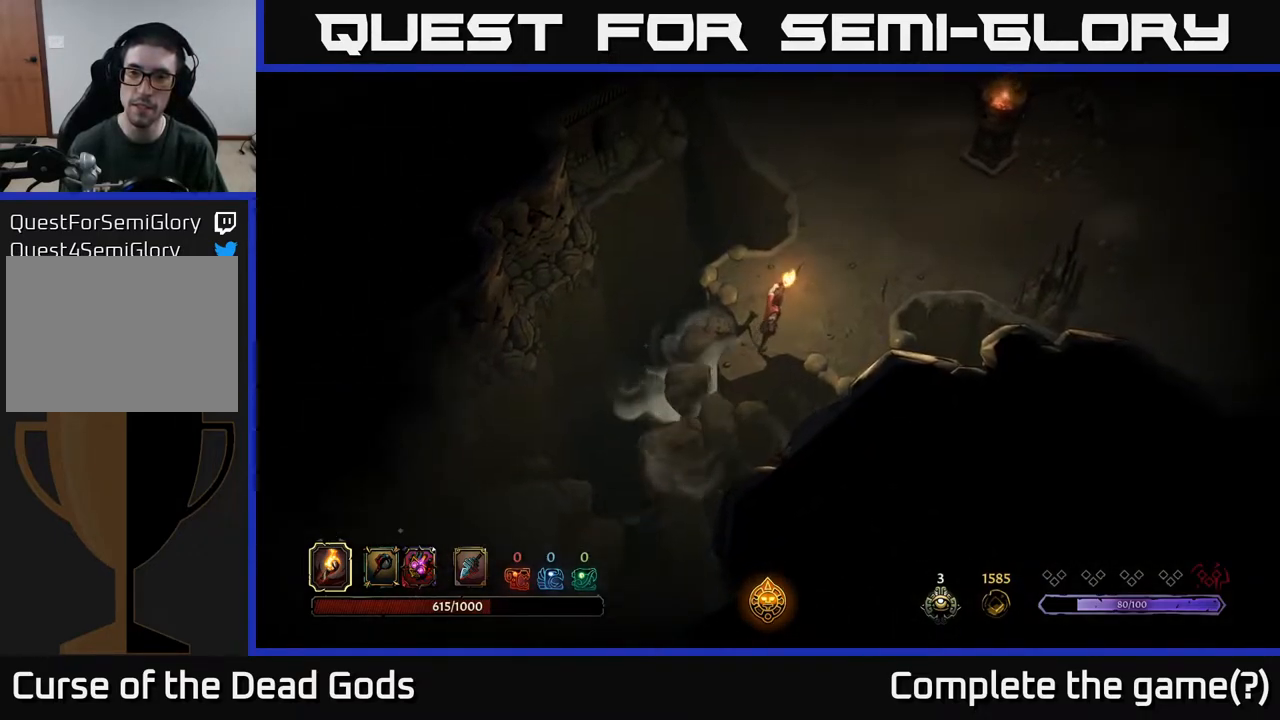
{"buttons": [], "left_stick": "up-right", "right_stick": "center", "events": []}